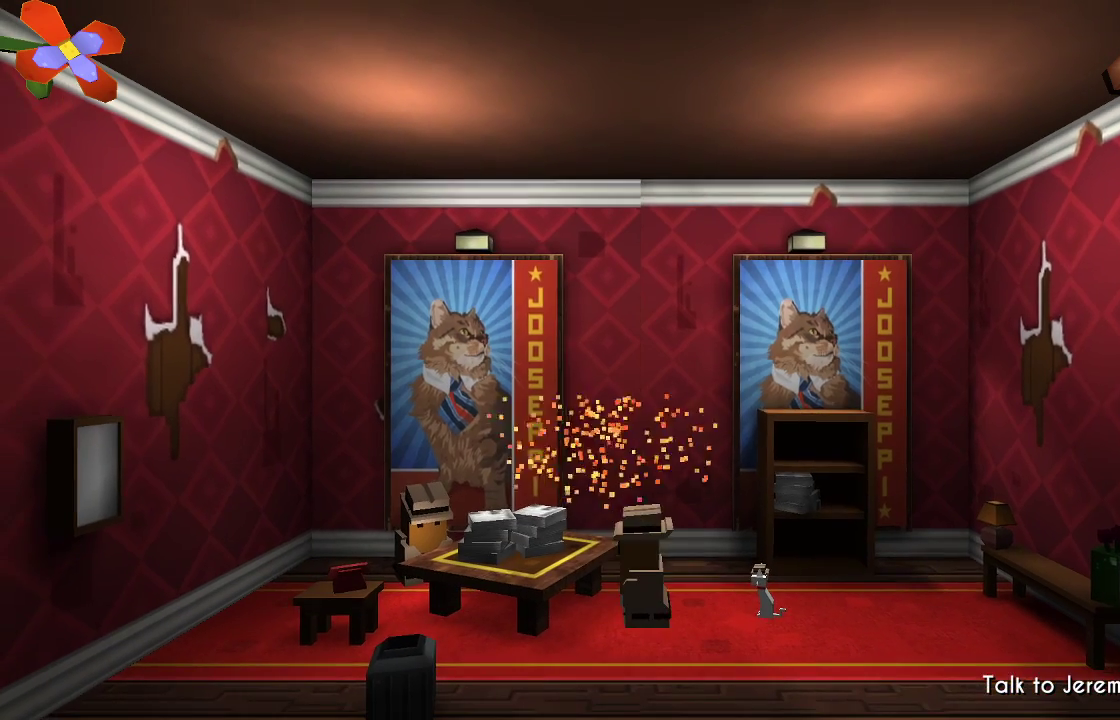
Gameplay with a controller (PlayStation layout); each line is a JSON object with the inputs held at the frame after it (dt_ms = milliseconds from this image to that frame). "events" lists button and stick changes between this image and that frame as [ms after this image, input, new state], when the widget could be followed in between. Not read: R1.
{"dt_ms": 500, "buttons": ["L1"], "left_stick": "right", "right_stick": "center", "events": [[467, "left_stick", "right"]]}
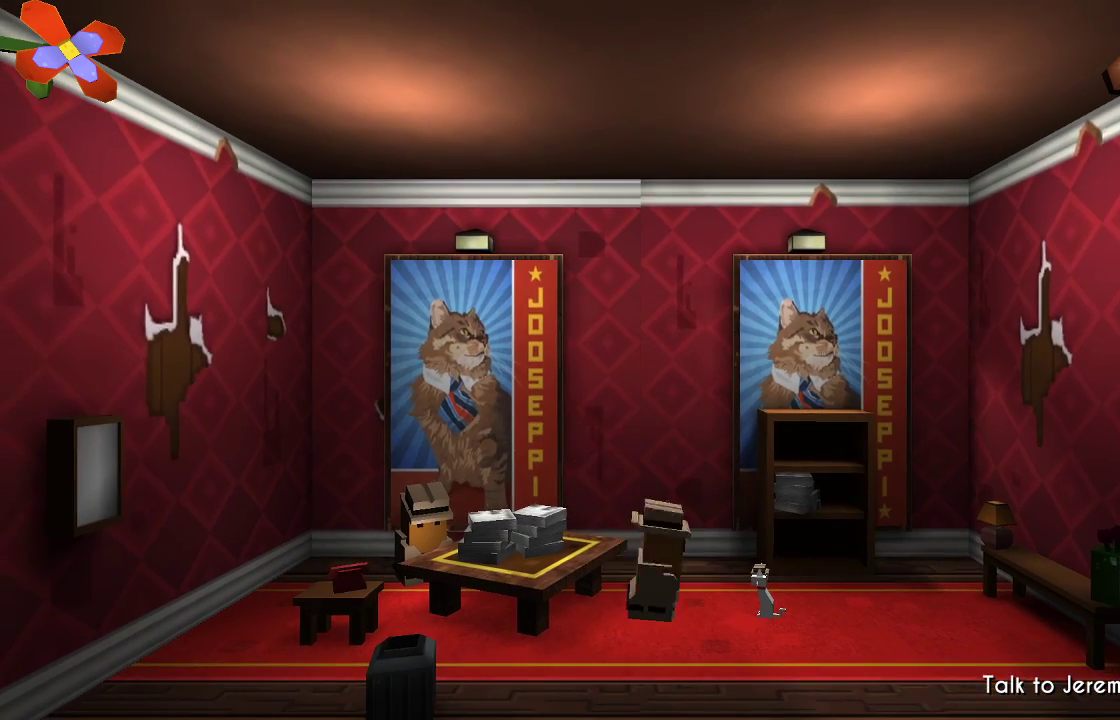
{"dt_ms": 500, "buttons": [], "left_stick": "down", "right_stick": "center", "events": [[200, "left_stick", "down-right"], [267, "L1", "up"], [333, "left_stick", "down"]]}
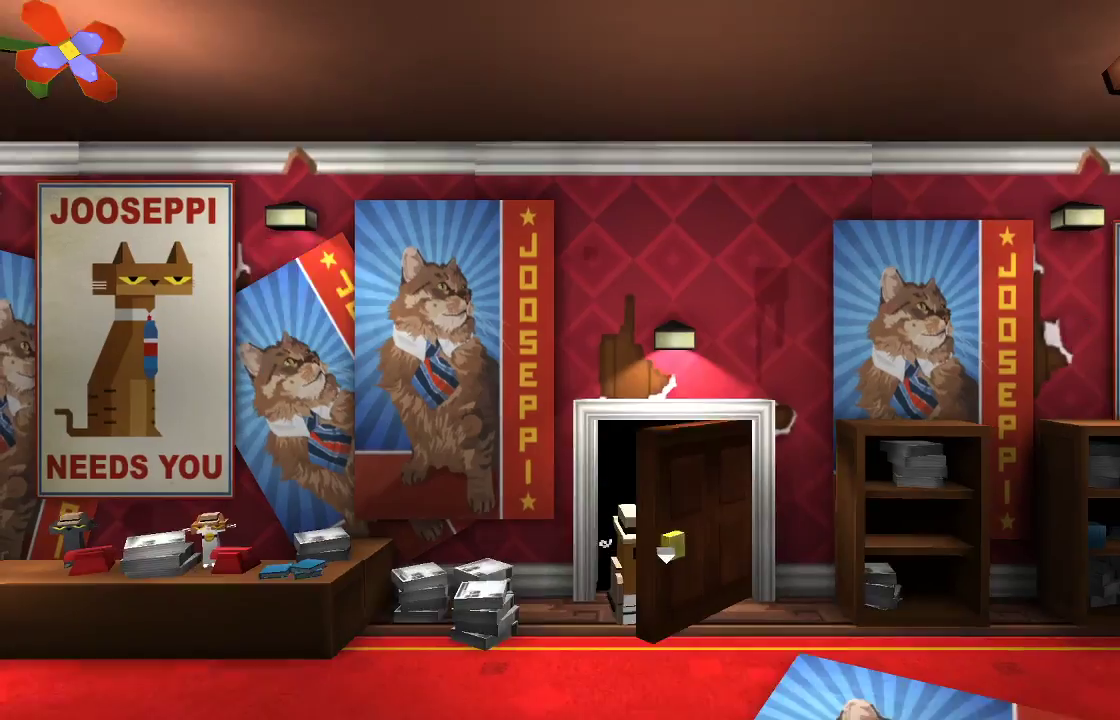
{"dt_ms": 500, "buttons": [], "left_stick": "right", "right_stick": "center", "events": [[333, "left_stick", "down-right"], [333, "right_stick", "down"], [400, "right_stick", "center"], [500, "left_stick", "right"]]}
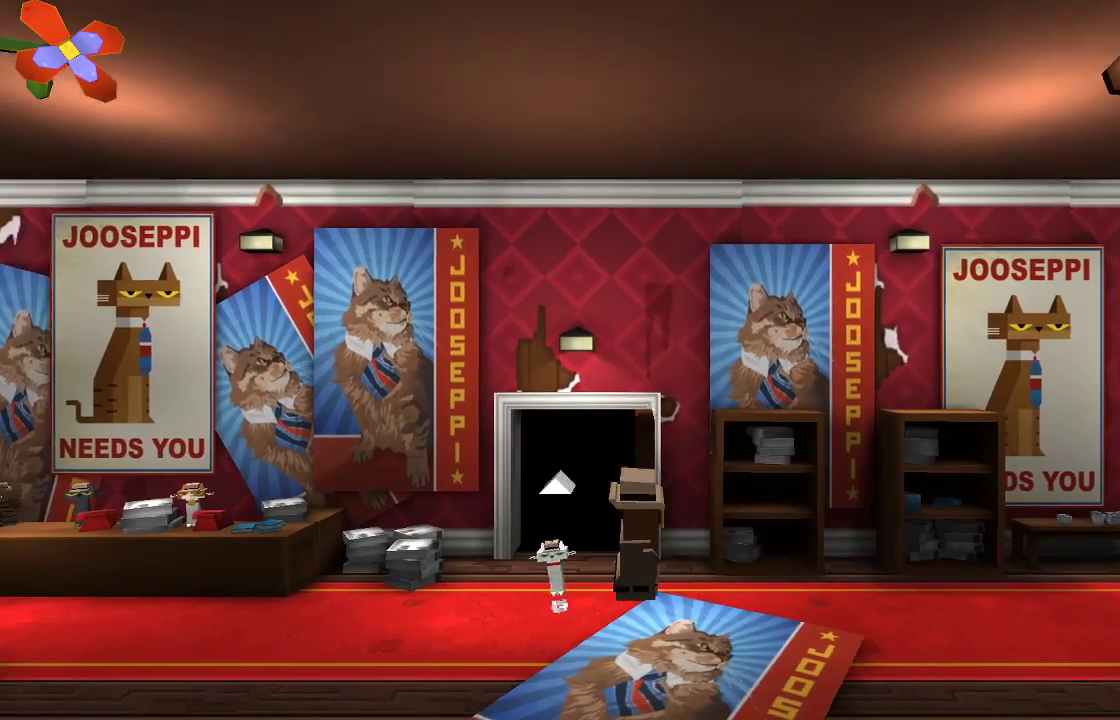
{"dt_ms": 500, "buttons": ["L1"], "left_stick": "right", "right_stick": "center", "events": [[267, "L1", "down"]]}
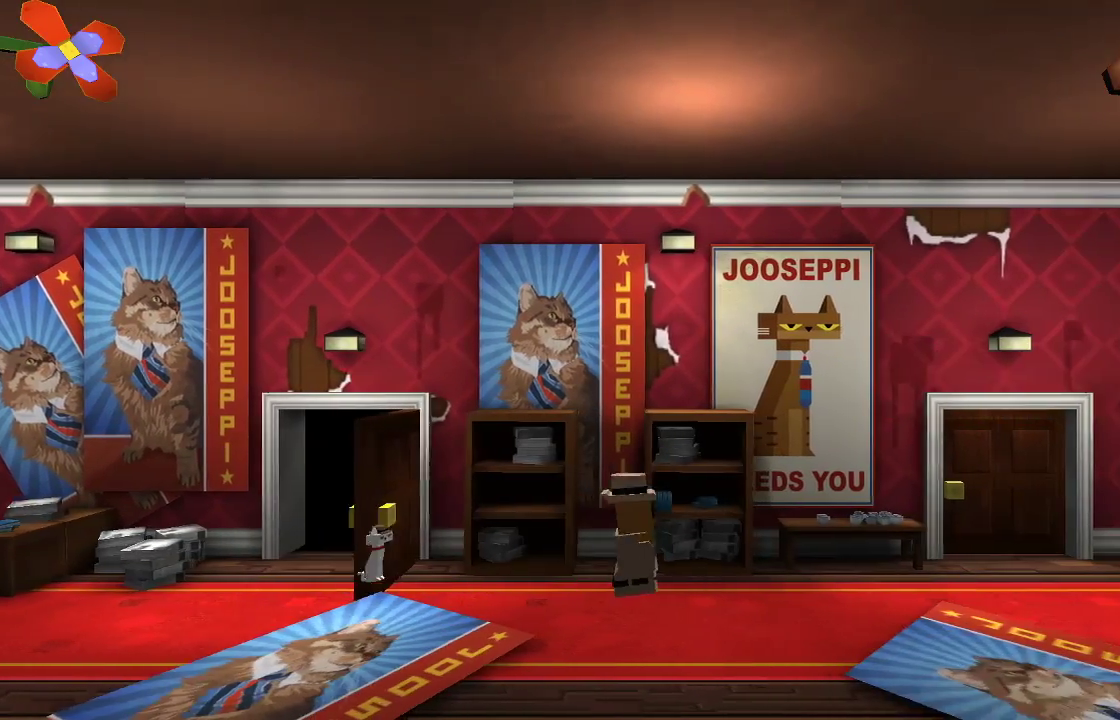
{"dt_ms": 500, "buttons": ["L1"], "left_stick": "right", "right_stick": "center", "events": [[133, "L1", "up"], [500, "L1", "down"]]}
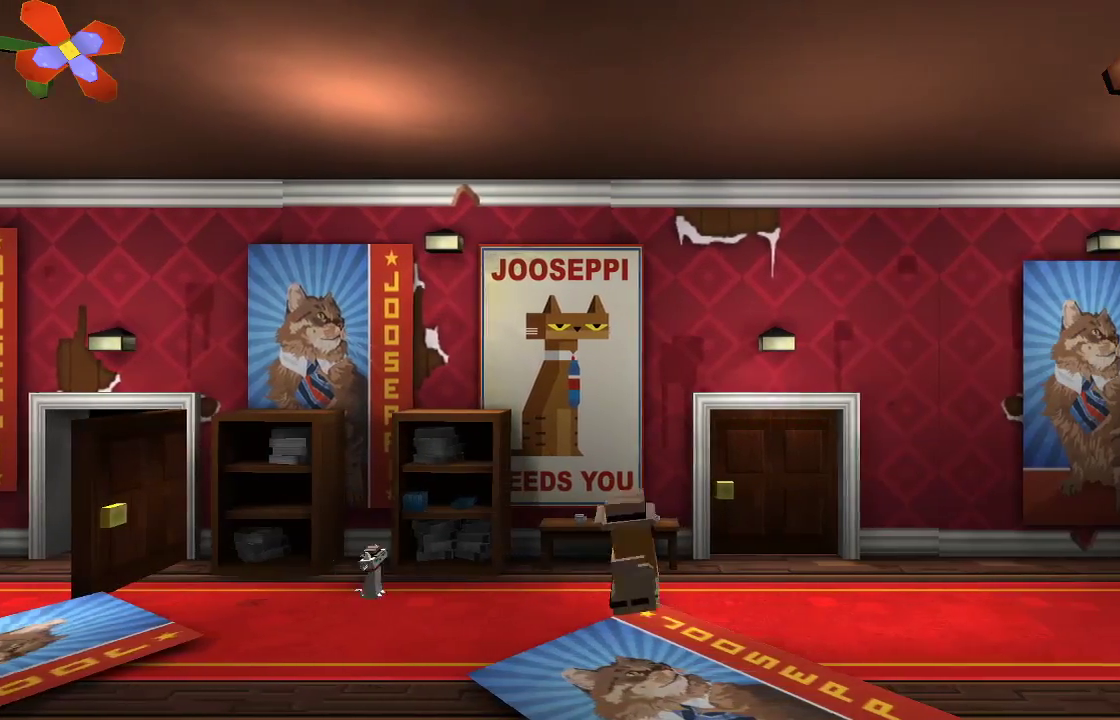
{"dt_ms": 500, "buttons": [], "left_stick": "right", "right_stick": "center", "events": [[33, "L1", "up"]]}
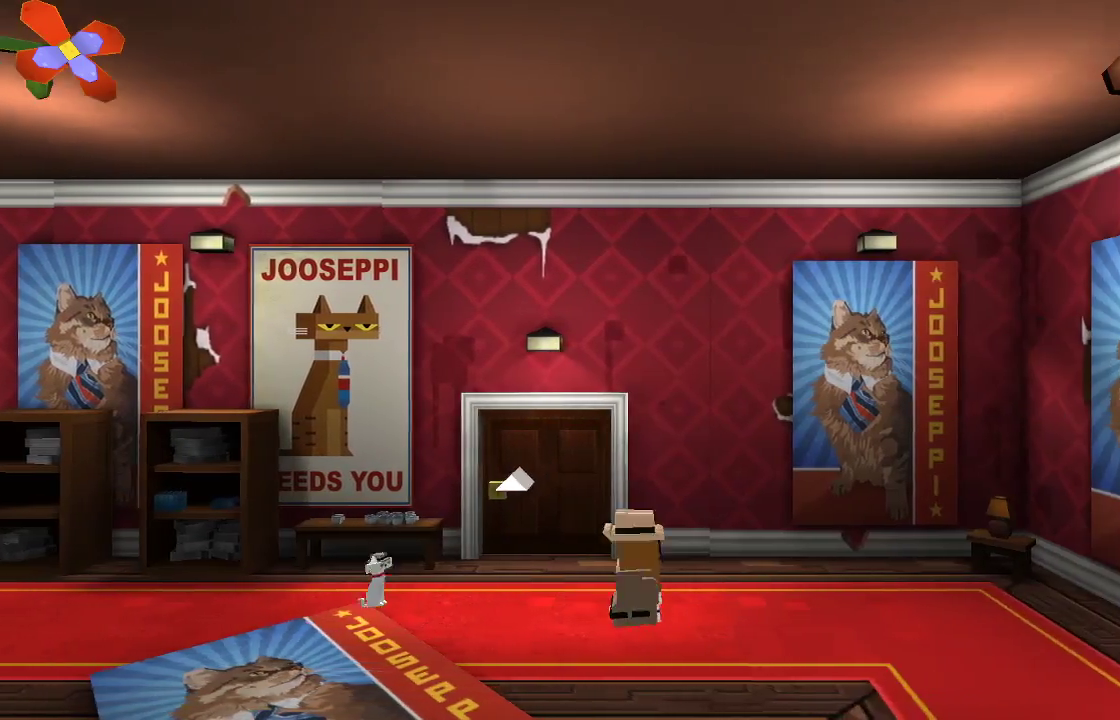
{"dt_ms": 500, "buttons": ["L1"], "left_stick": "right", "right_stick": "center", "events": [[233, "L1", "down"]]}
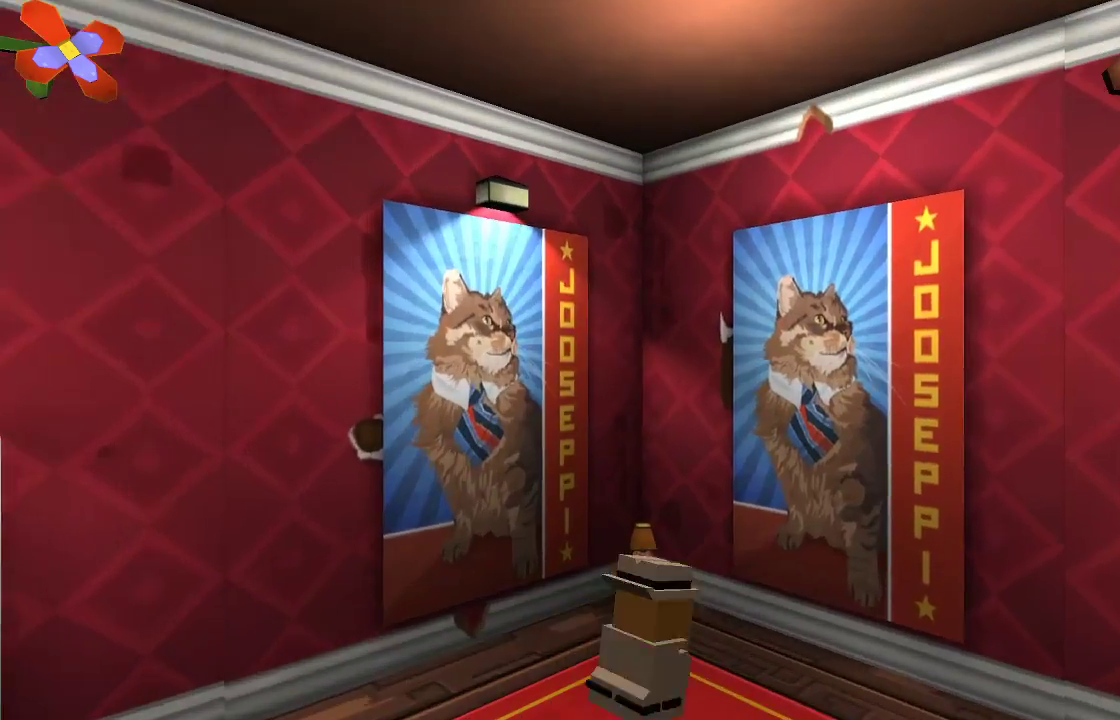
{"dt_ms": 500, "buttons": ["L1"], "left_stick": "right", "right_stick": "center", "events": [[267, "L1", "up"], [333, "L1", "down"]]}
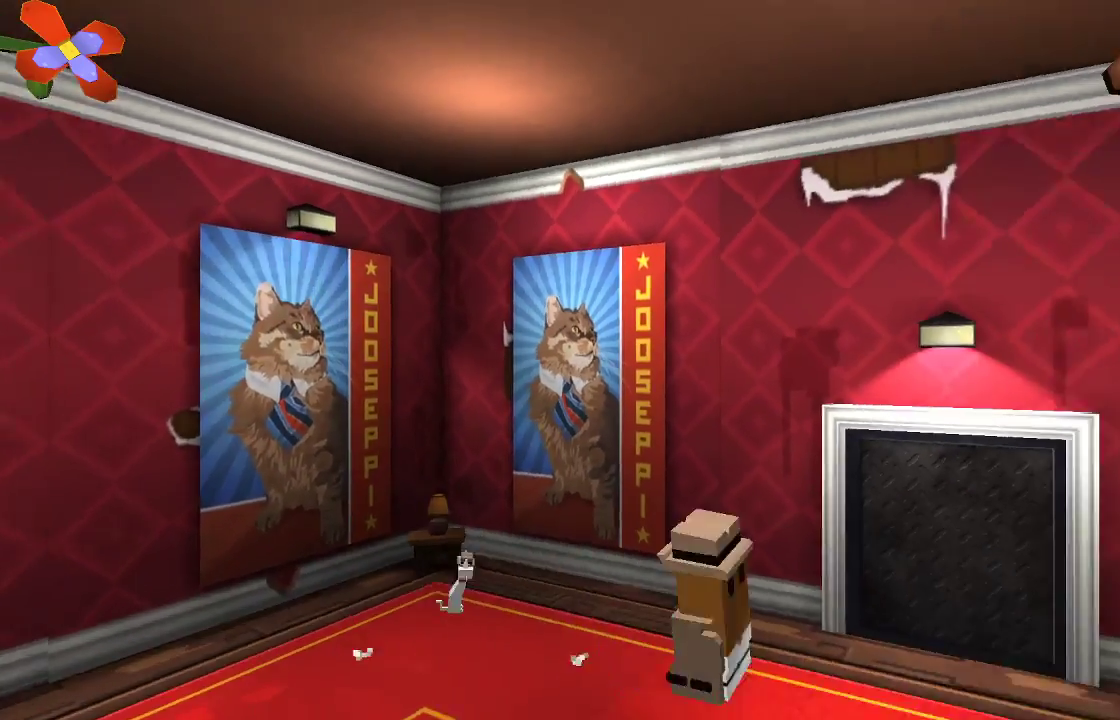
{"dt_ms": 500, "buttons": ["L1"], "left_stick": "up", "right_stick": "center", "events": [[100, "L1", "up"], [200, "L1", "down"], [333, "L1", "up"], [333, "left_stick", "up"], [433, "L1", "down"]]}
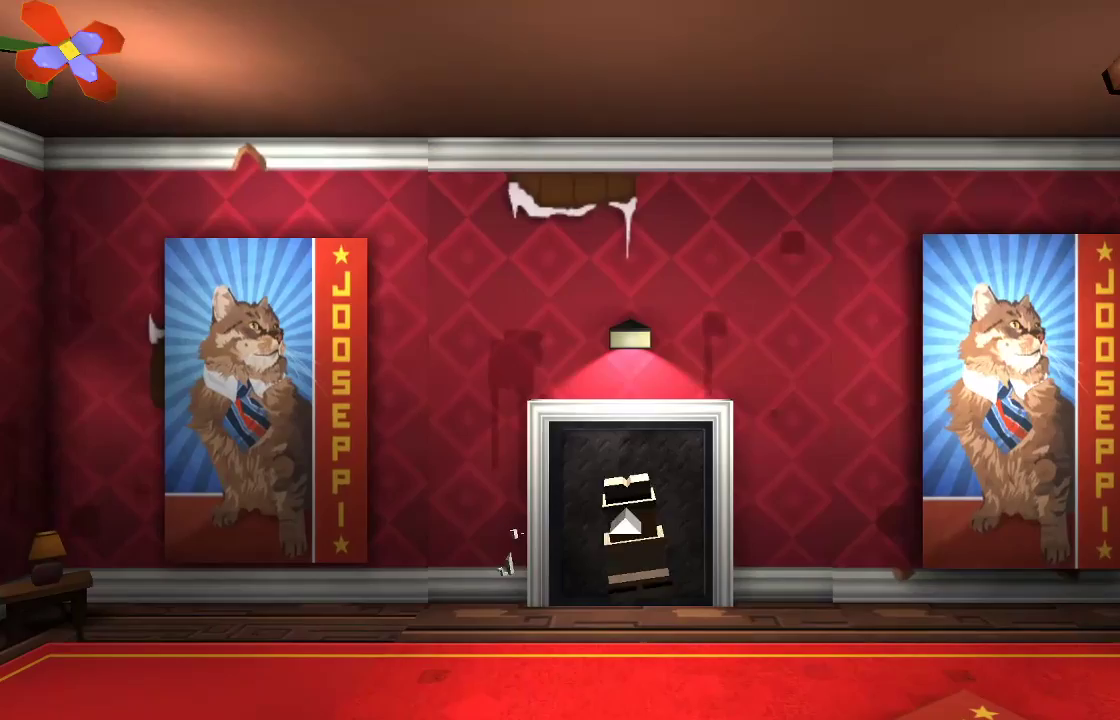
{"dt_ms": 500, "buttons": ["L1"], "left_stick": "down-left", "right_stick": "center", "events": [[300, "left_stick", "down-left"]]}
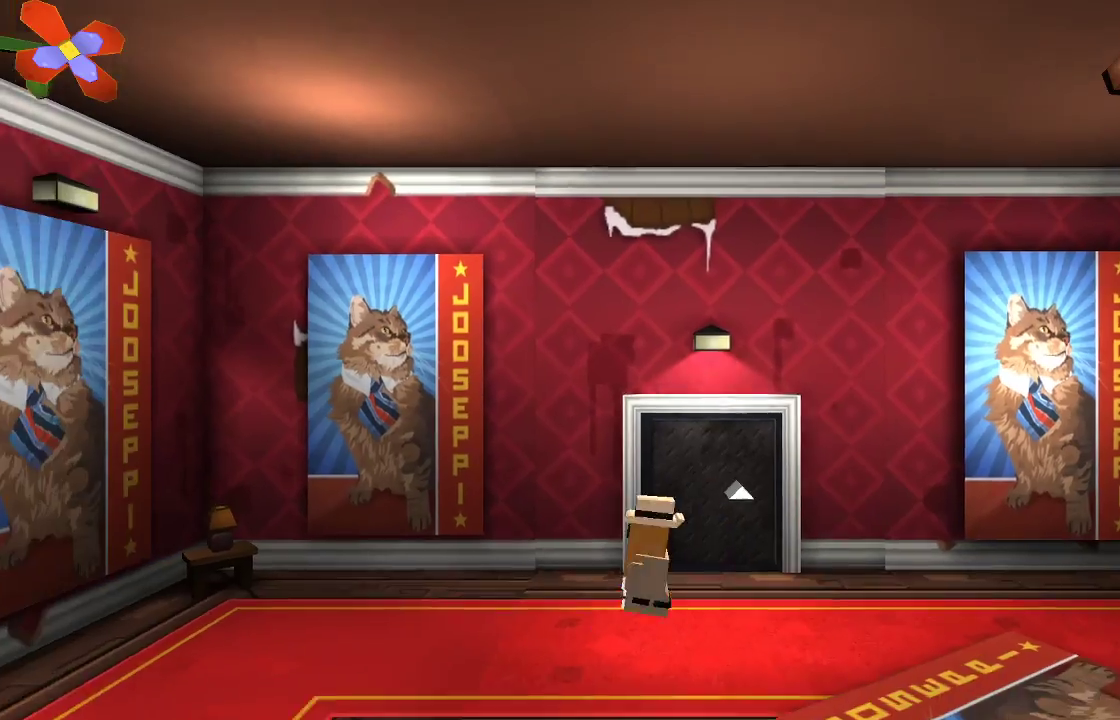
{"dt_ms": 1000, "buttons": ["L1"], "left_stick": "right", "right_stick": "center"}
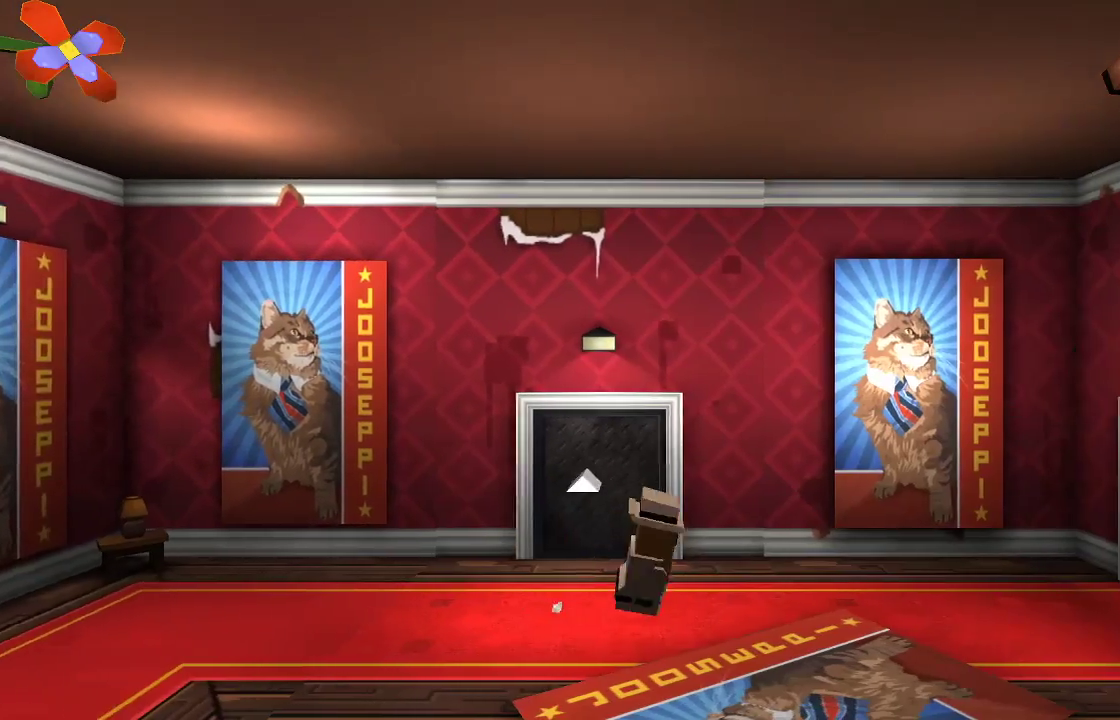
{"dt_ms": 500, "buttons": ["L1"], "left_stick": "right", "right_stick": "center", "events": []}
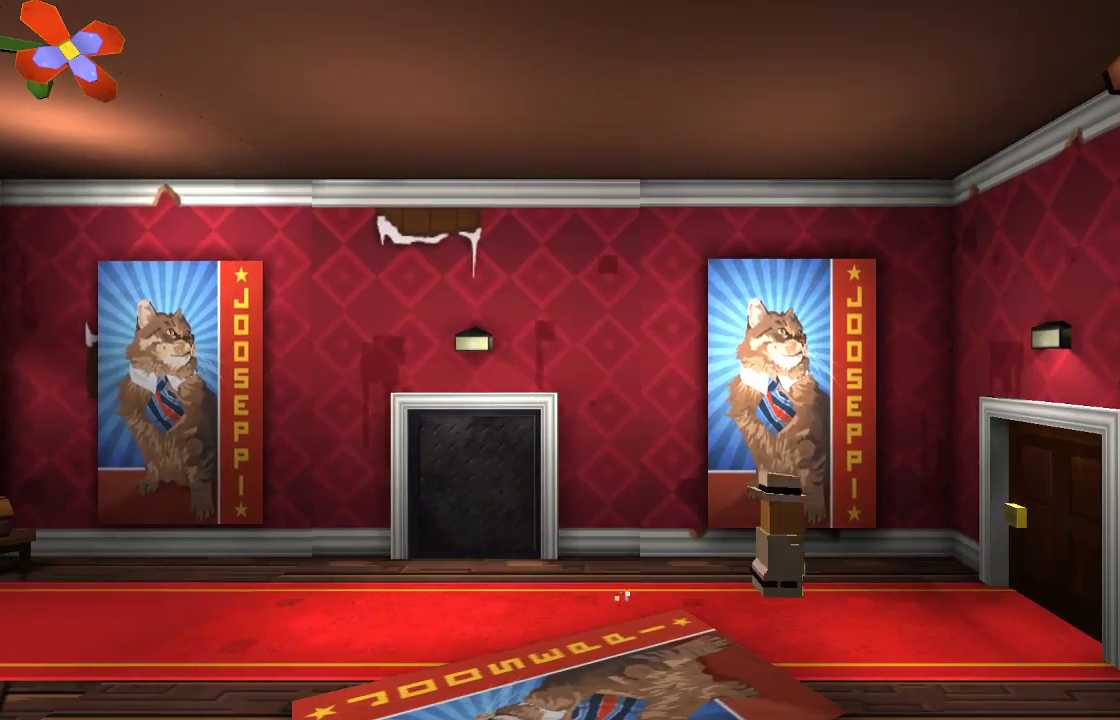
{"dt_ms": 500, "buttons": [], "left_stick": "right", "right_stick": "center"}
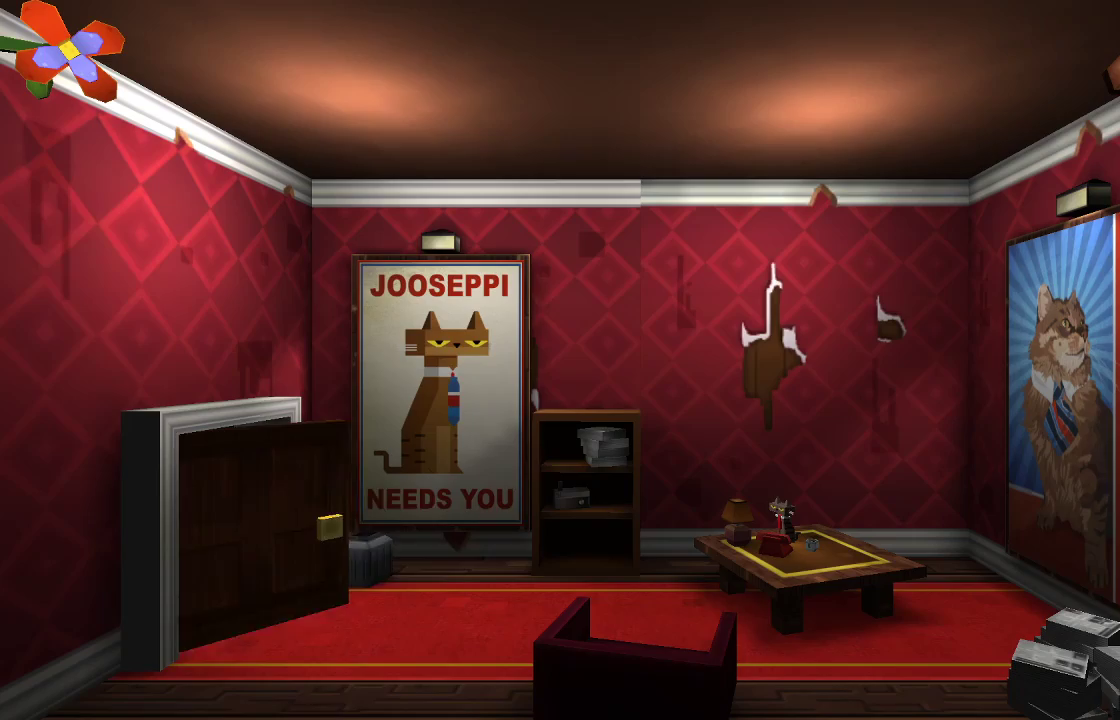
{"dt_ms": 500, "buttons": [], "left_stick": "right", "right_stick": "center", "events": []}
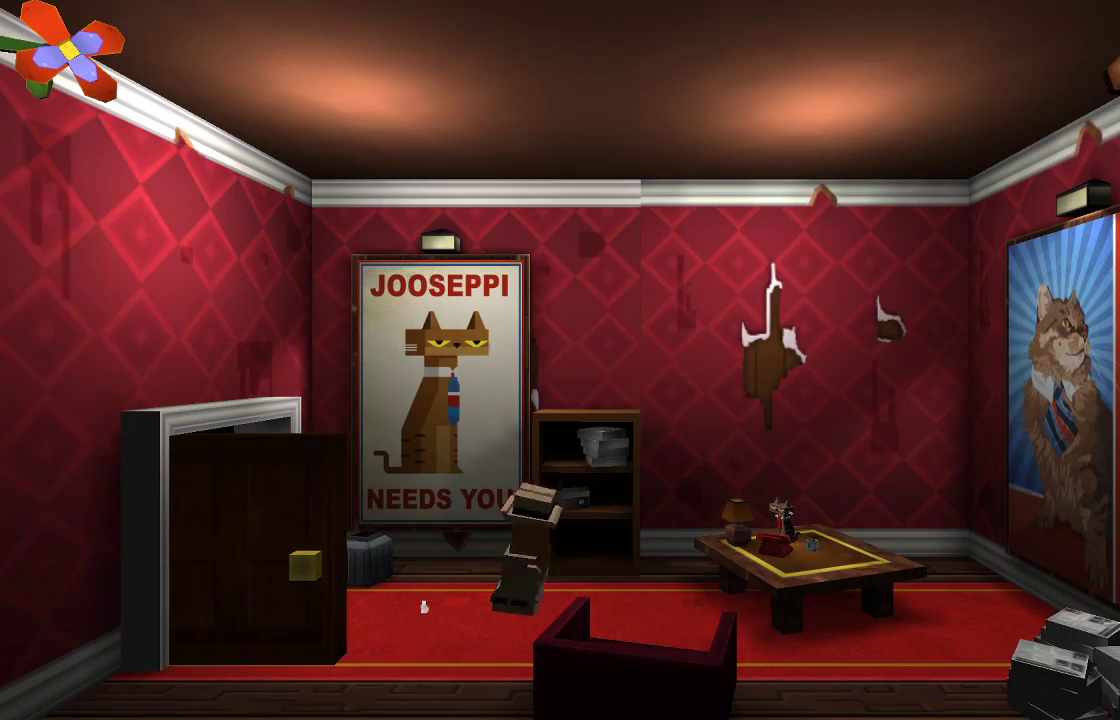
{"dt_ms": 500, "buttons": [], "left_stick": "center", "right_stick": "center", "events": [[400, "left_stick", "center"]]}
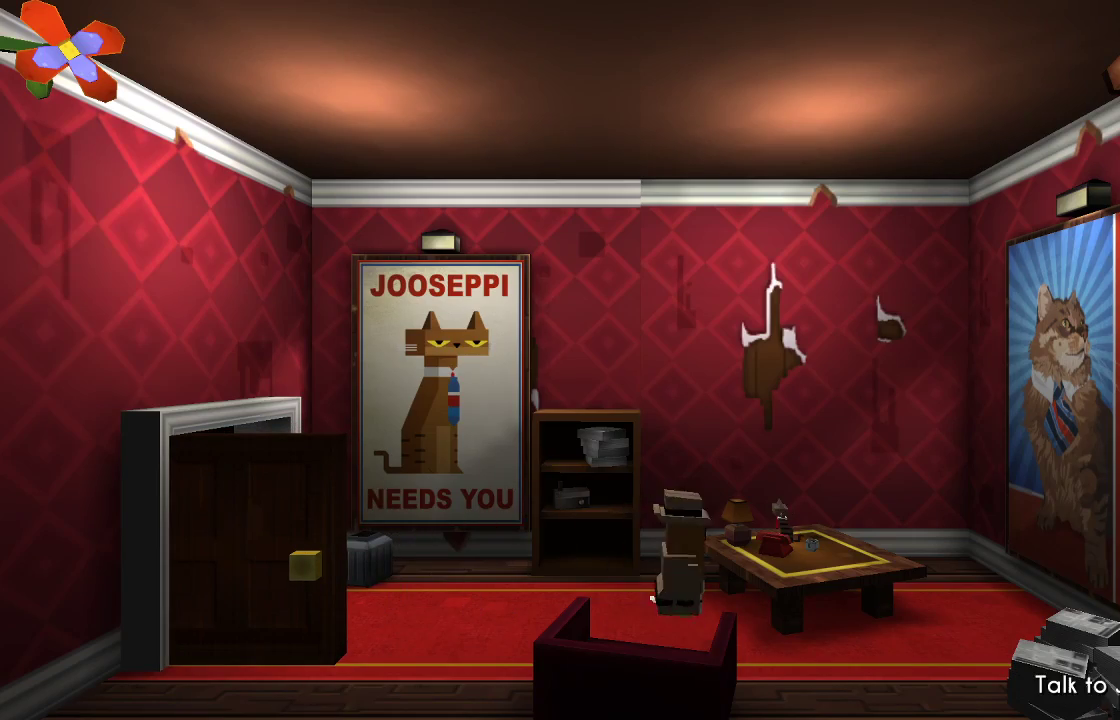
{"dt_ms": 500, "buttons": [], "left_stick": "left", "right_stick": "center", "events": [[133, "left_stick", "left"]]}
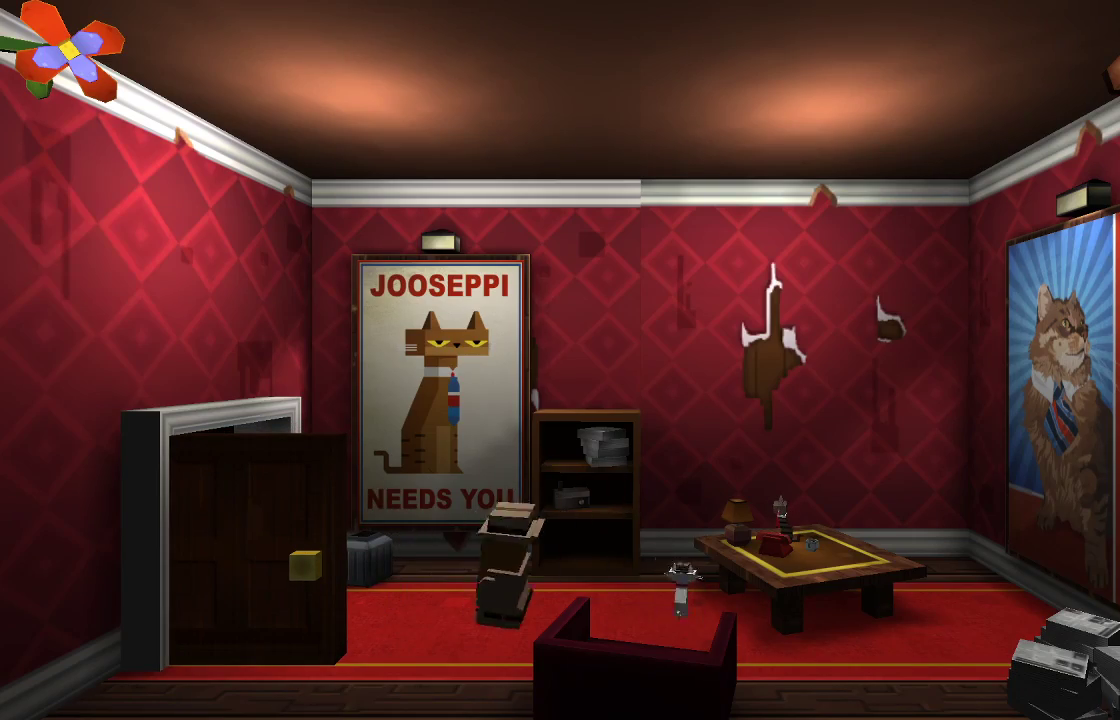
{"dt_ms": 500, "buttons": [], "left_stick": "left", "right_stick": "center", "events": []}
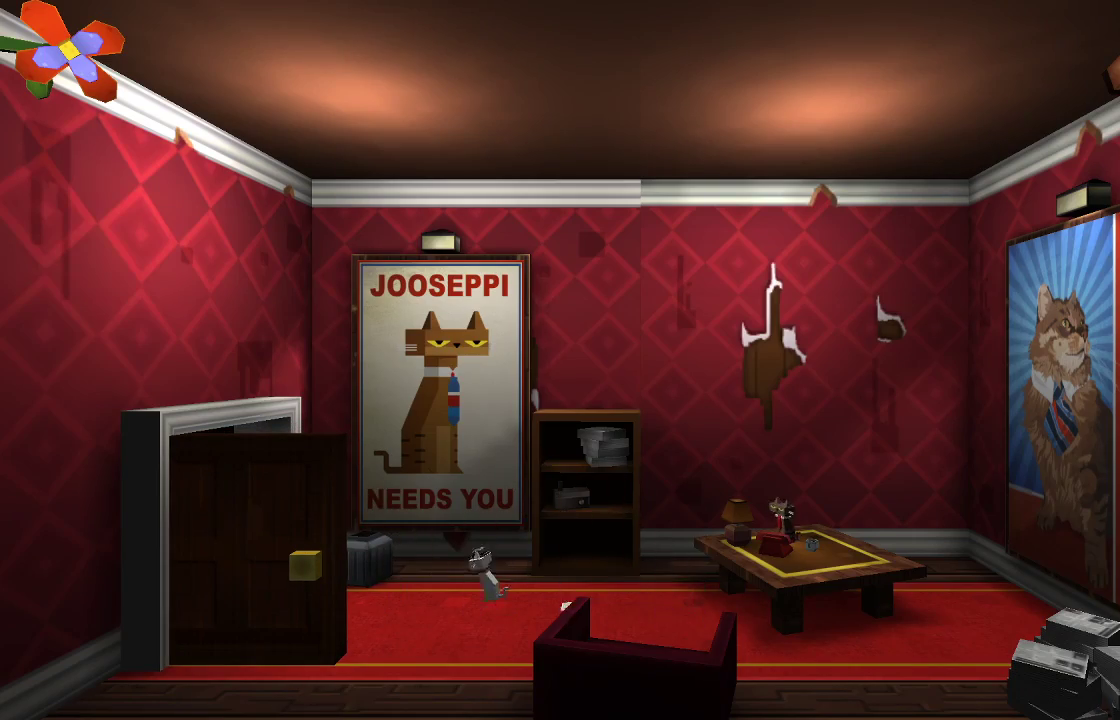
{"dt_ms": 500, "buttons": ["L1"], "left_stick": "left", "right_stick": "center", "events": [[33, "L1", "down"]]}
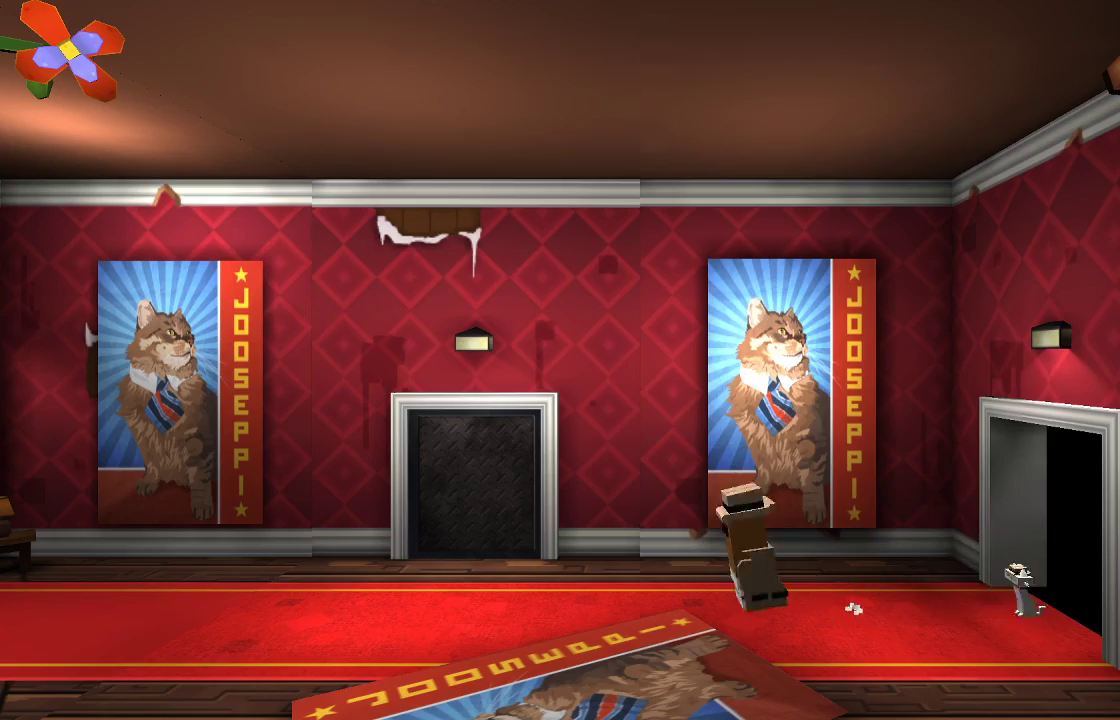
{"dt_ms": 500, "buttons": ["L1"], "left_stick": "left", "right_stick": "center", "events": []}
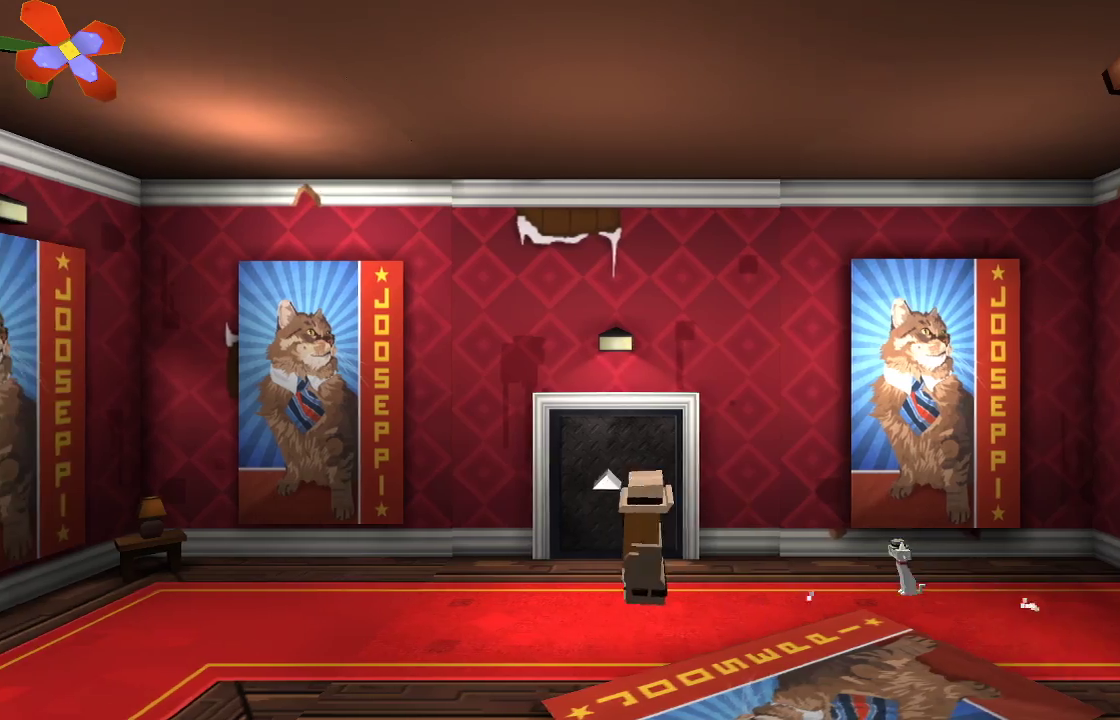
{"dt_ms": 500, "buttons": ["L1"], "left_stick": "left", "right_stick": "center"}
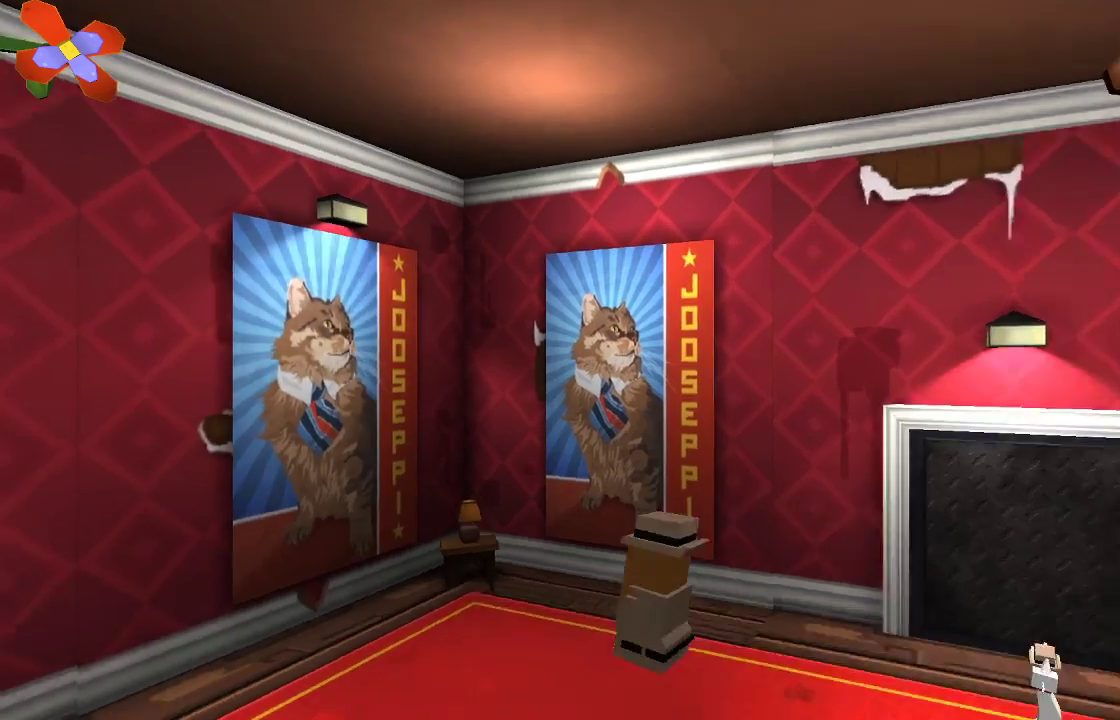
{"dt_ms": 500, "buttons": ["L1"], "left_stick": "left", "right_stick": "center"}
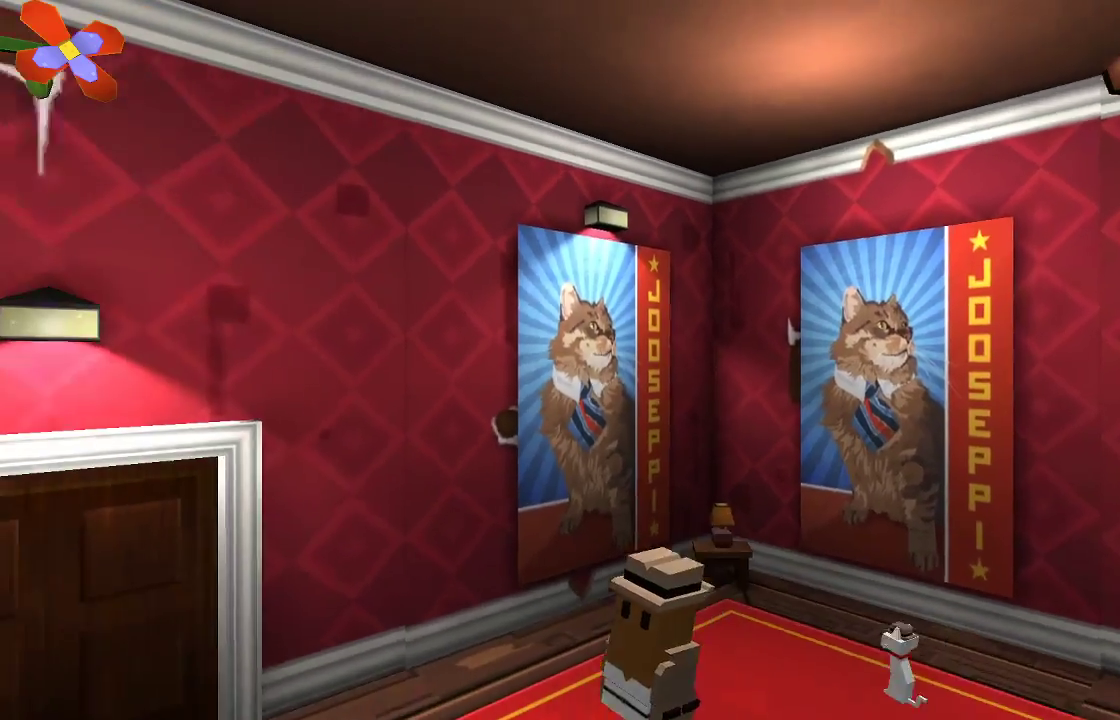
{"dt_ms": 500, "buttons": [], "left_stick": "left", "right_stick": "center", "events": [[367, "L1", "up"], [400, "right_stick", "down"], [500, "right_stick", "center"]]}
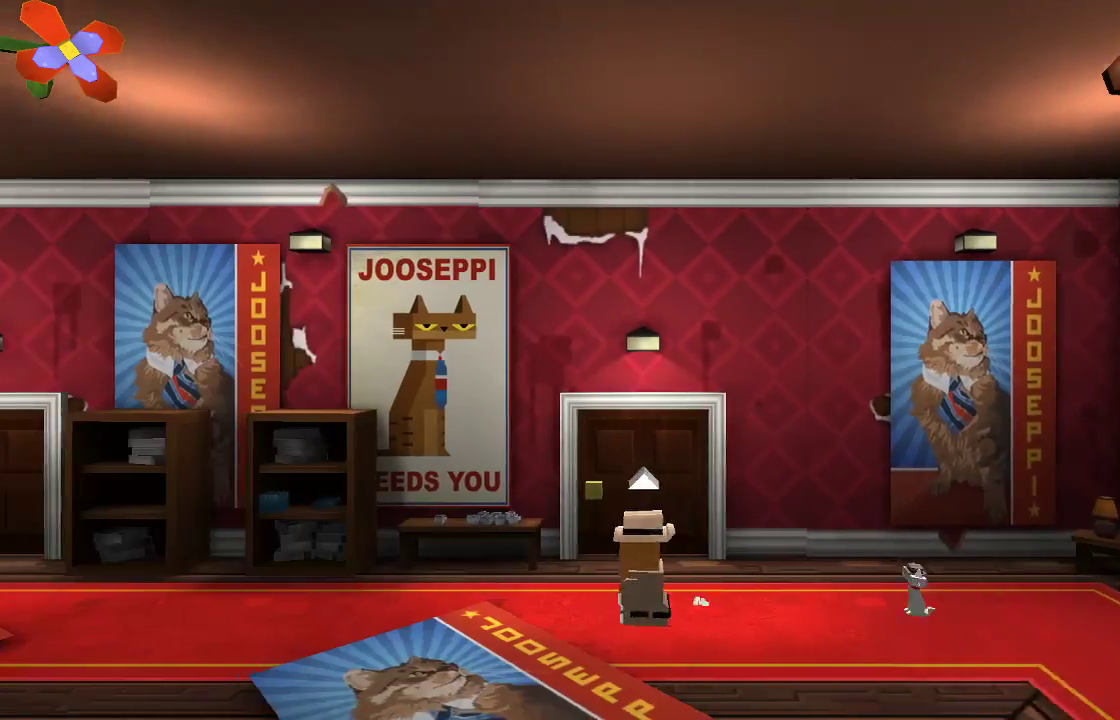
{"dt_ms": 500, "buttons": [], "left_stick": "left", "right_stick": "center", "events": [[233, "L1", "down"], [367, "L1", "up"]]}
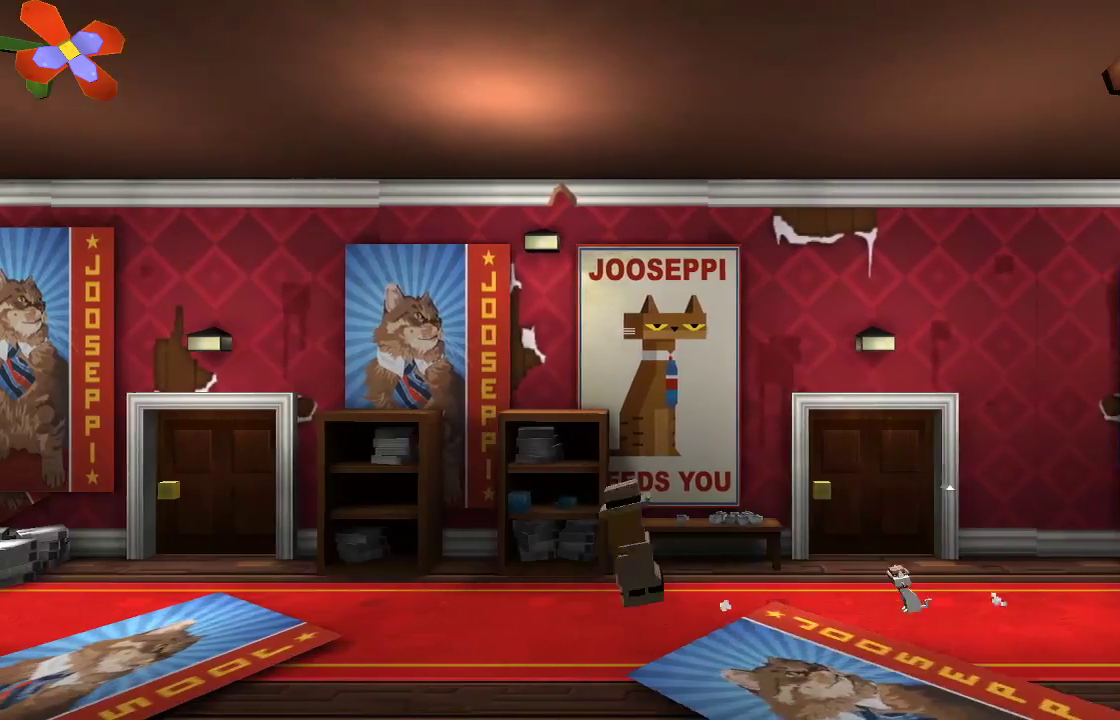
{"dt_ms": 500, "buttons": ["L1"], "left_stick": "left", "right_stick": "center", "events": [[333, "L1", "down"]]}
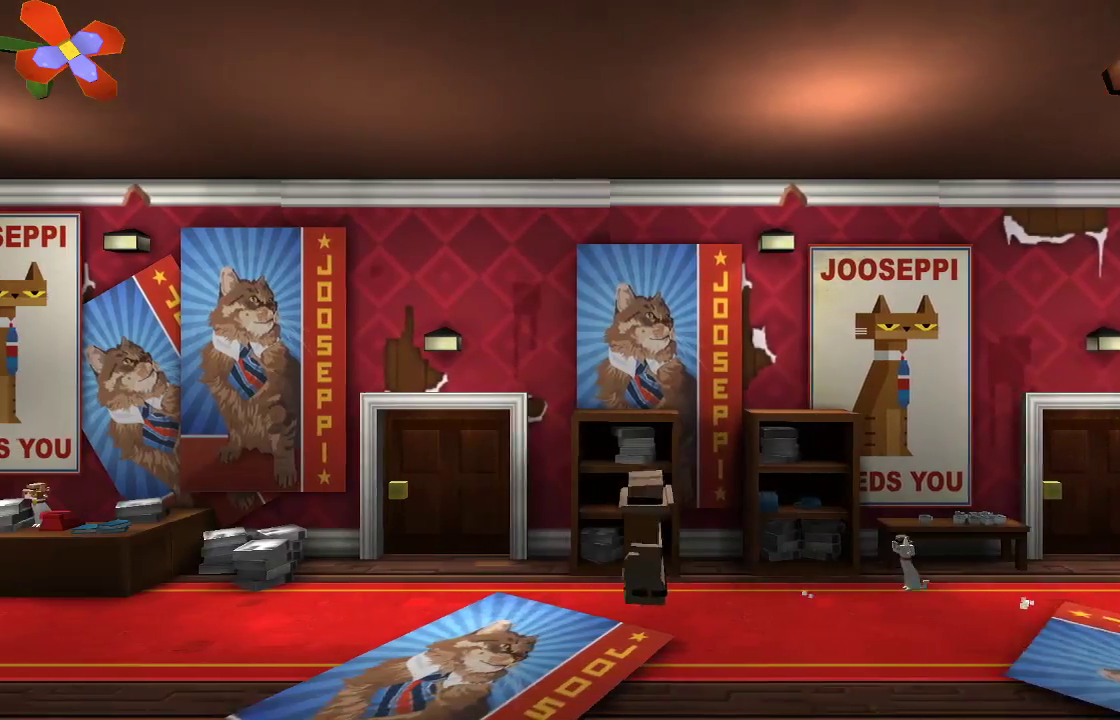
{"dt_ms": 500, "buttons": [], "left_stick": "left", "right_stick": "center", "events": [[33, "L1", "up"], [200, "L1", "down"], [467, "L1", "up"]]}
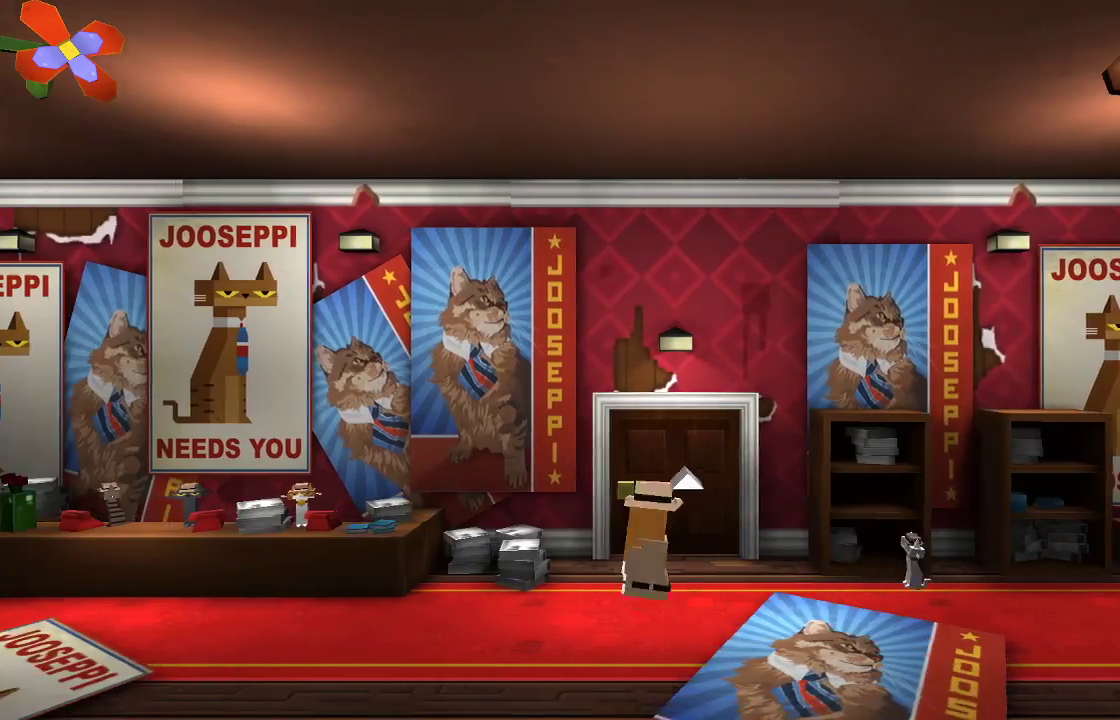
{"dt_ms": 500, "buttons": [], "left_stick": "left", "right_stick": "center", "events": [[100, "right_stick", "down"], [200, "right_stick", "center"], [300, "L1", "down"], [500, "L1", "up"]]}
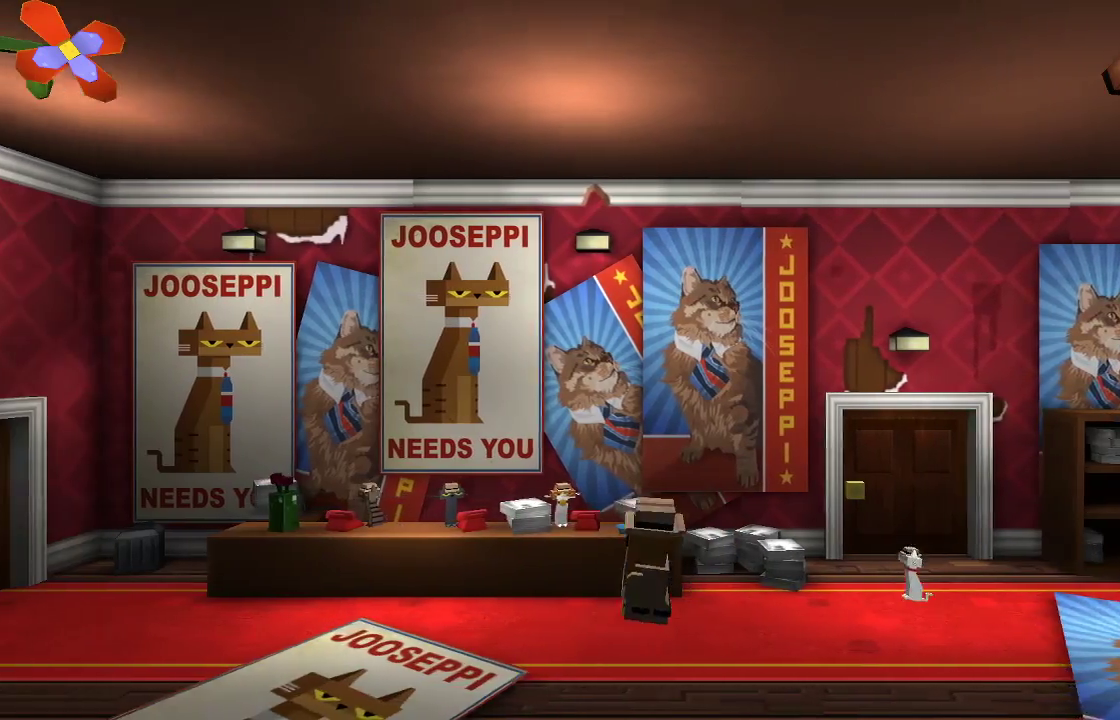
{"dt_ms": 500, "buttons": [], "left_stick": "left", "right_stick": "center", "events": [[333, "L1", "down"], [500, "L1", "up"]]}
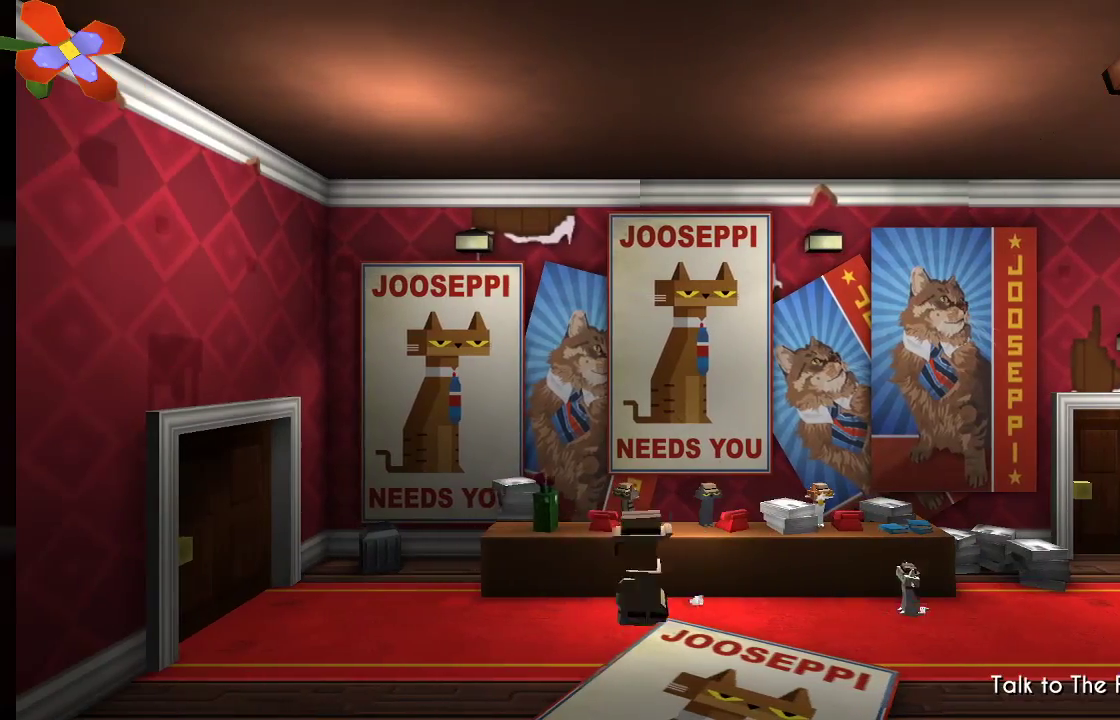
{"dt_ms": 500, "buttons": [], "left_stick": "left", "right_stick": "center", "events": []}
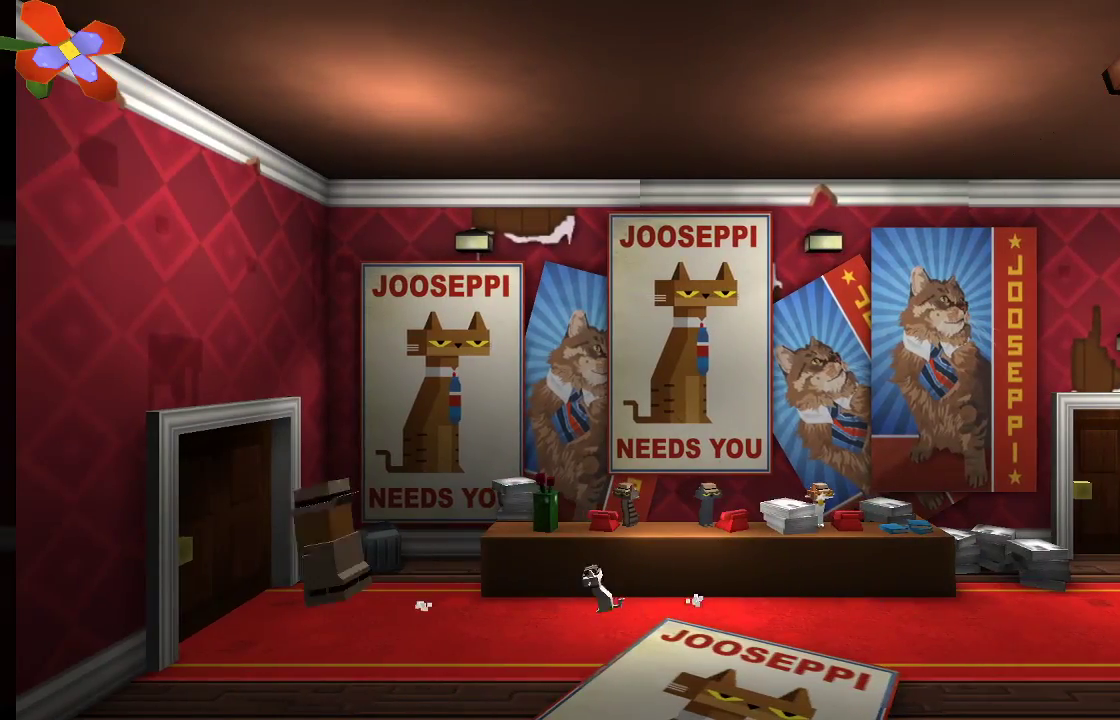
{"dt_ms": 500, "buttons": [], "left_stick": "left", "right_stick": "center", "events": []}